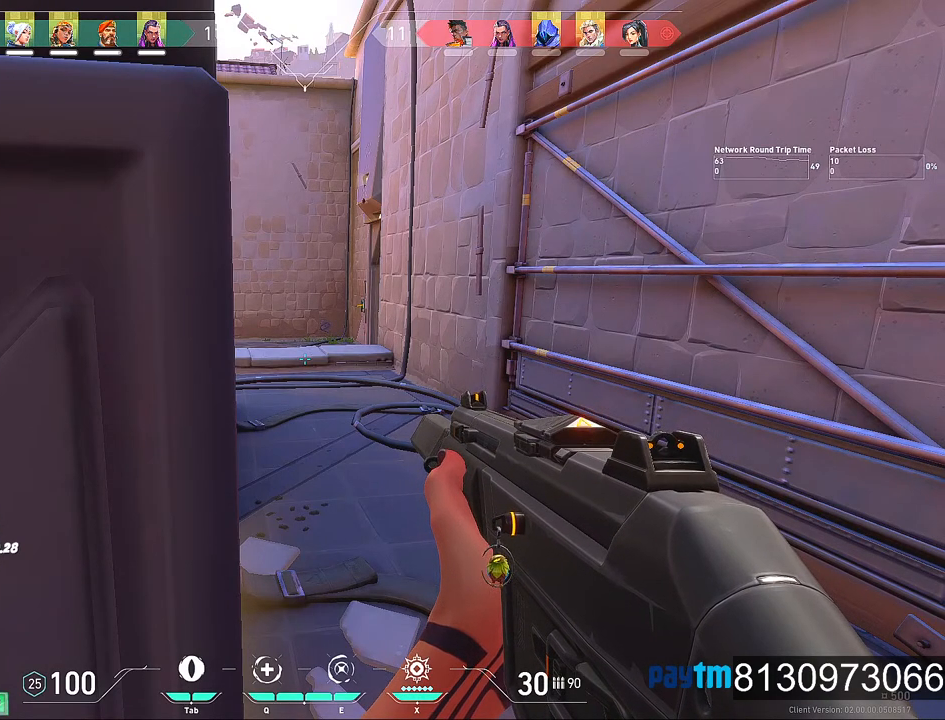
Gameplay with keyboard and mouse; each line is a JSON object with the keys and mouse buttons held at the frame after it. "events" lists presses ("down") and releases ("up") of "1", "2", "3", "4", "5", "a", "alt", "c", "caps_lock", "ctrl", "d", "e", "f", "g", "q", "r", "s", "shift", "space", "t", "tab", "v", "w", "x", "z", "mouse_left", "mouse_wheel" and "mouse_right" between this image and that frame as [ms after this image, input, new state], when the widget could be followed in between. "mouse_left", "mouse_wheel", "mouse_right" = the "left", "wheel", "right" buttons of the "mouse" list. No other keys are recorded. "wheel" means that the mouse wheel is clicked or scrolled. Not read: mouse_move.
{"keys": [], "mouse": [], "events": [[50, "mouse_left", "down"], [184, "mouse_left", "up"]]}
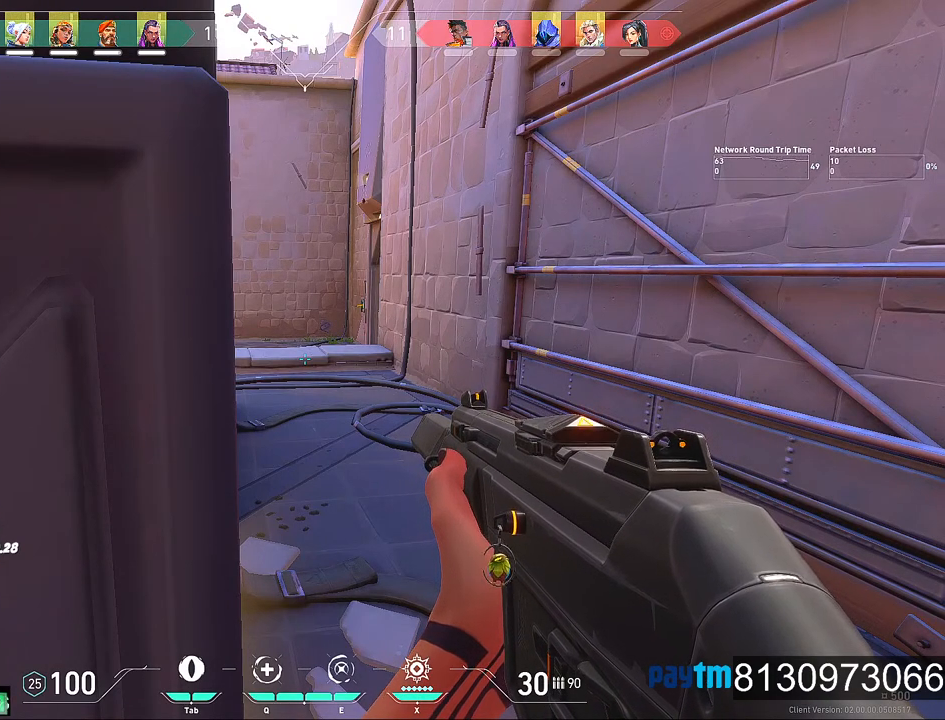
{"keys": [], "mouse": [], "events": [[334, "mouse_left", "down"], [434, "mouse_left", "up"]]}
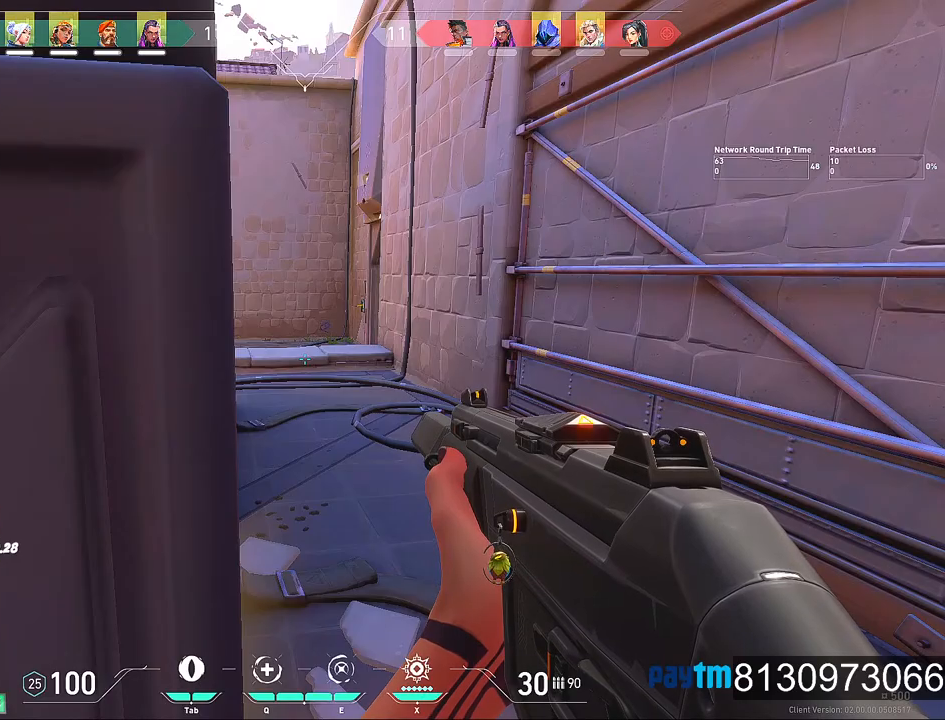
{"keys": [], "mouse": [], "events": []}
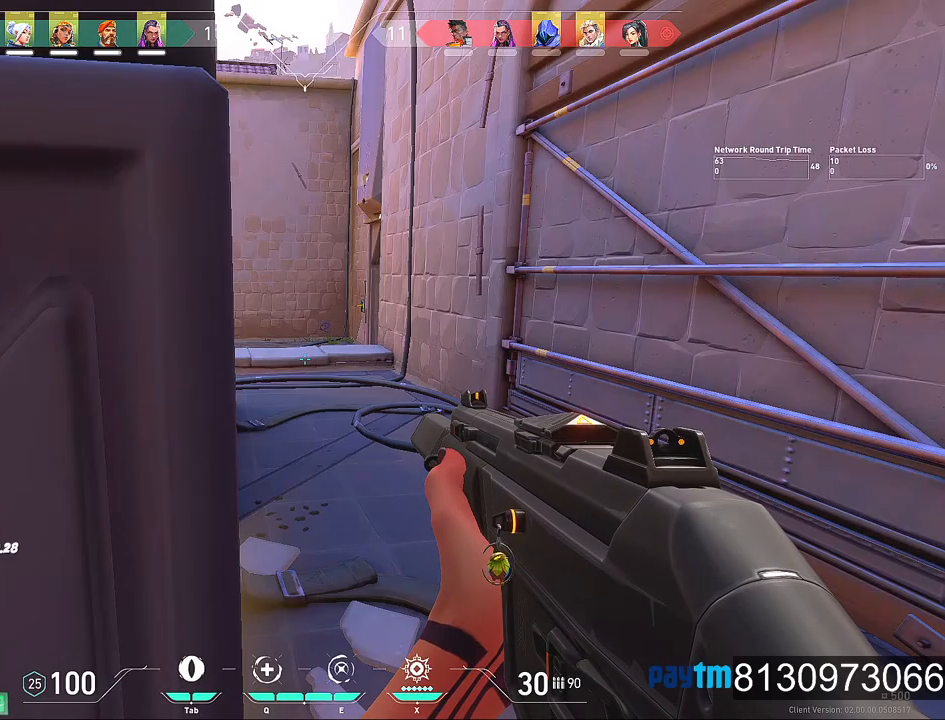
{"keys": [], "mouse": [], "events": [[184, "mouse_left", "down"], [284, "mouse_left", "up"]]}
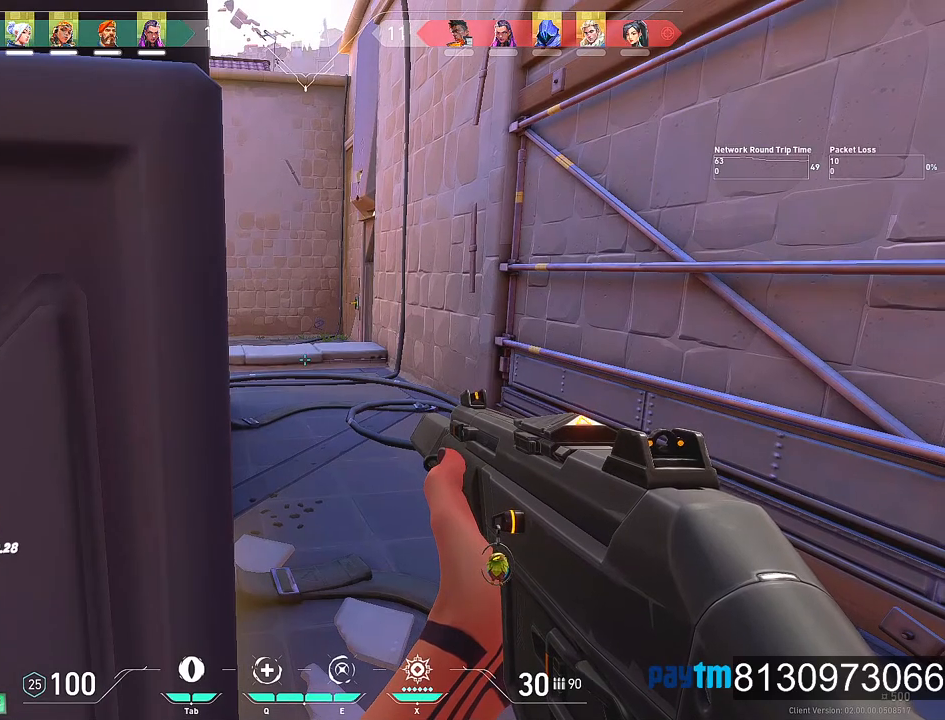
{"keys": ["d", "shift", "w"], "mouse": [], "events": [[300, "d", "down"], [300, "w", "down"], [334, "mouse_wheel", "down"], [334, "shift", "down"], [434, "mouse_wheel", "up"]]}
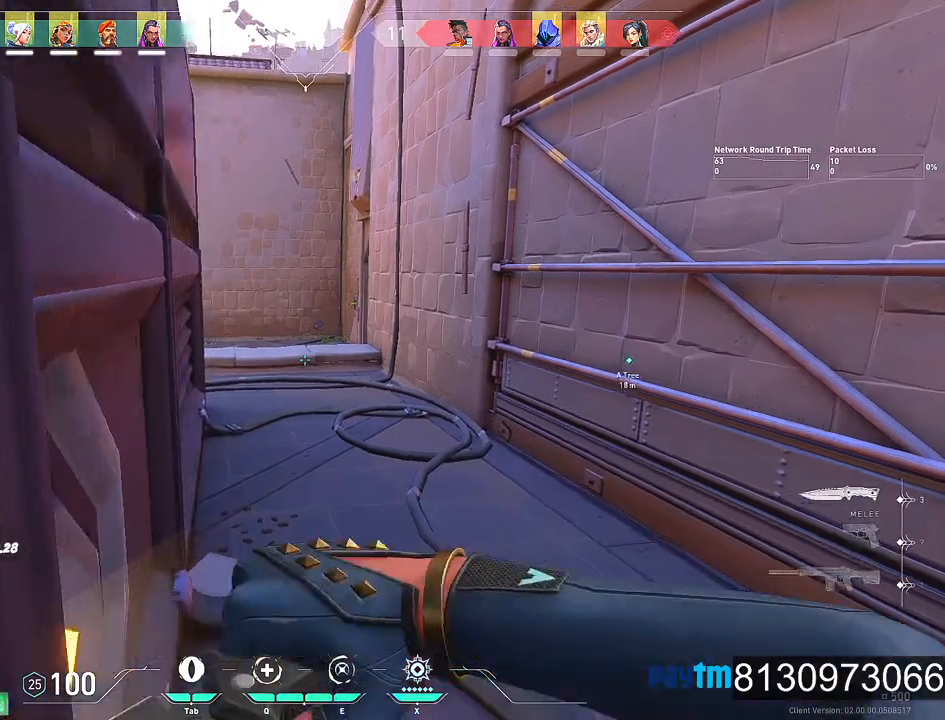
{"keys": ["shift", "w"], "mouse": [], "events": [[34, "mouse_wheel", "down"], [167, "mouse_wheel", "up"], [267, "d", "up"]]}
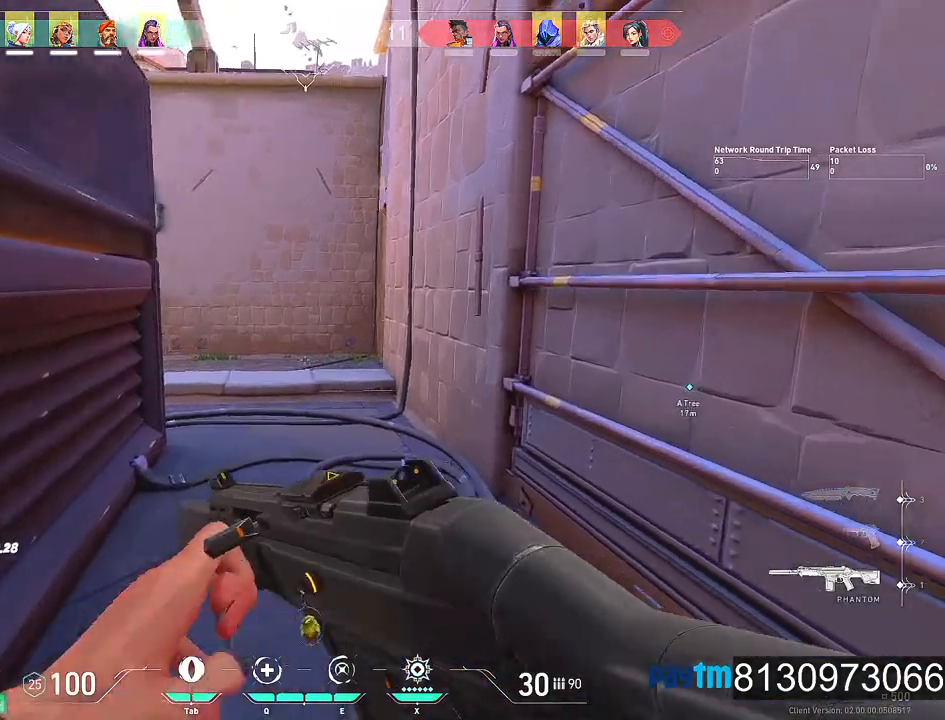
{"keys": ["shift", "w"], "mouse": [], "events": []}
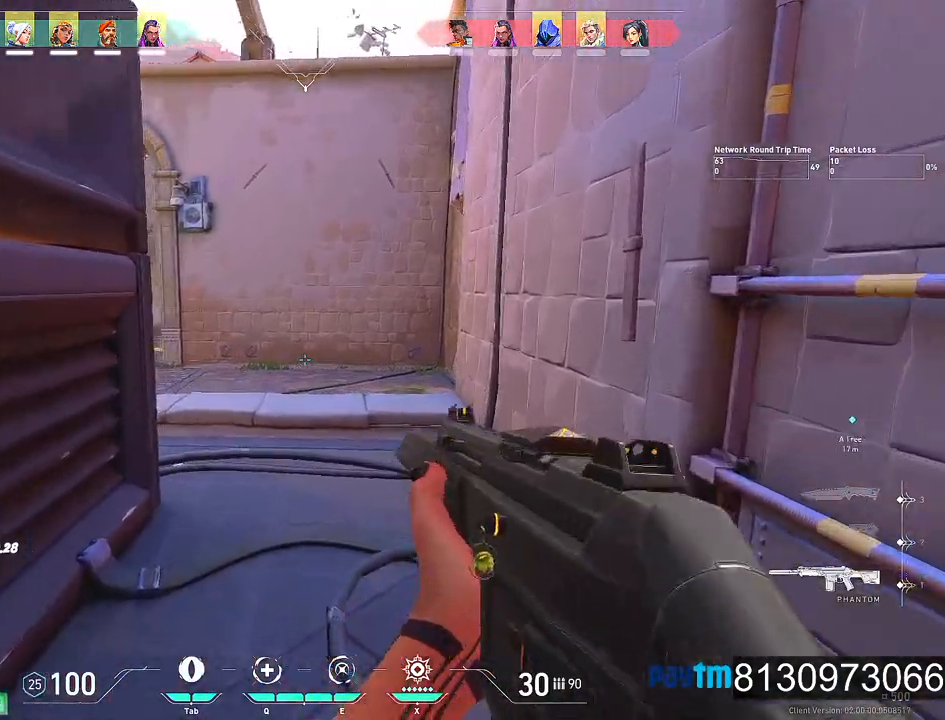
{"keys": ["shift", "w"], "mouse": [], "events": [[17, "d", "down"], [334, "d", "up"]]}
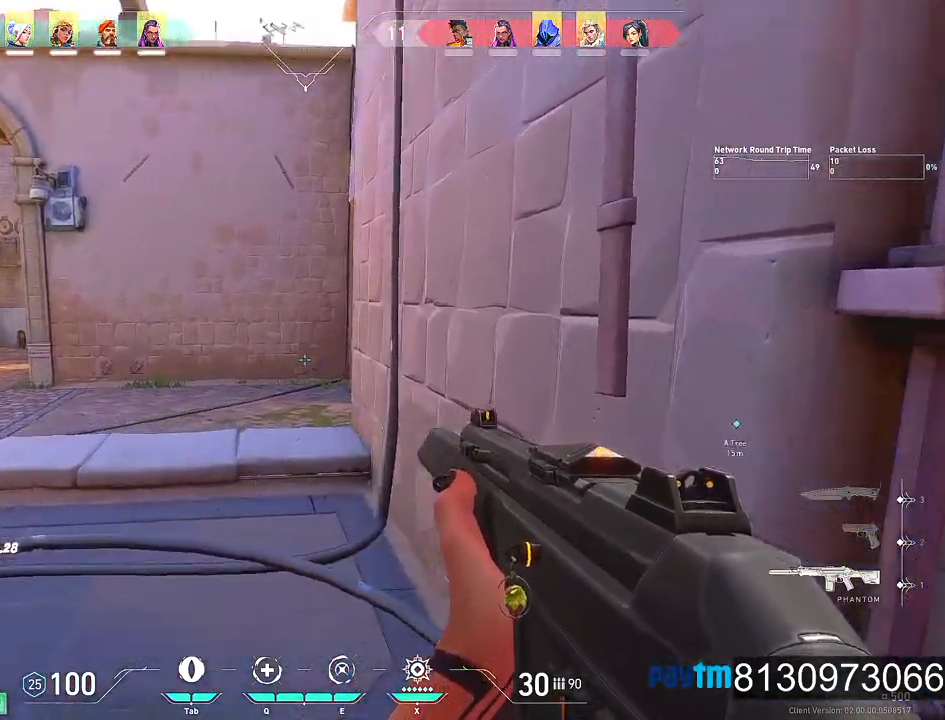
{"keys": ["shift", "w"], "mouse": [], "events": []}
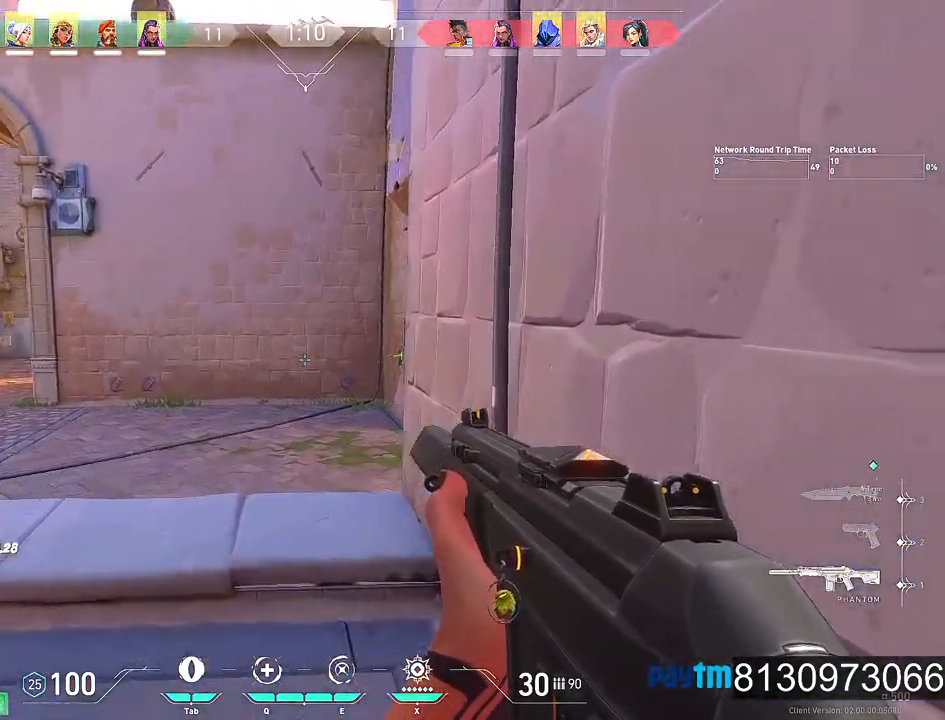
{"keys": ["a", "shift", "w"], "mouse": [], "events": [[417, "a", "down"]]}
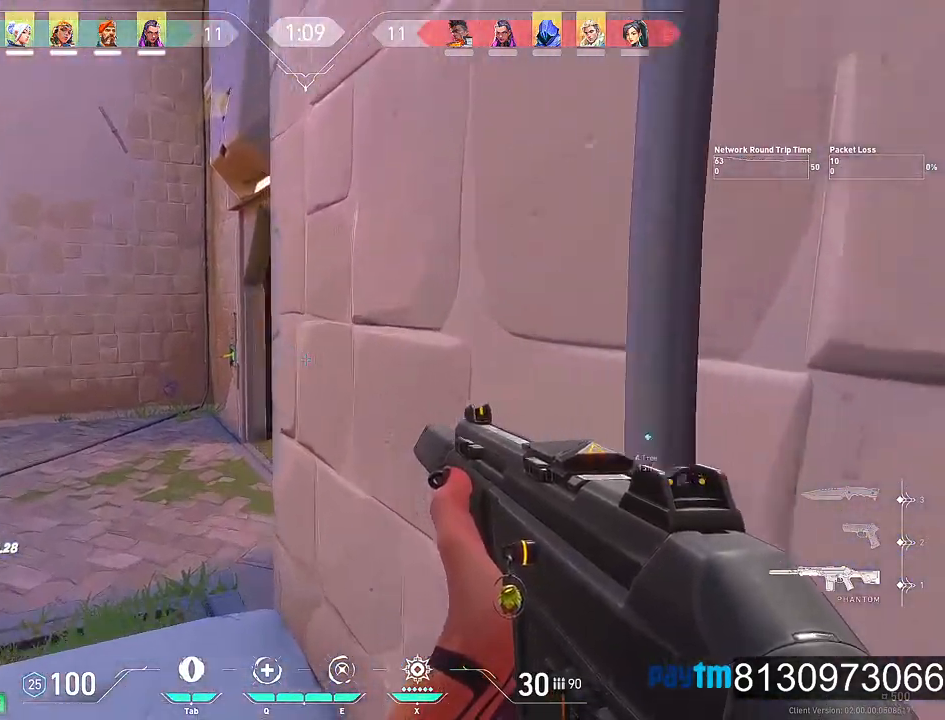
{"keys": ["a", "shift"], "mouse": [], "events": [[300, "w", "up"]]}
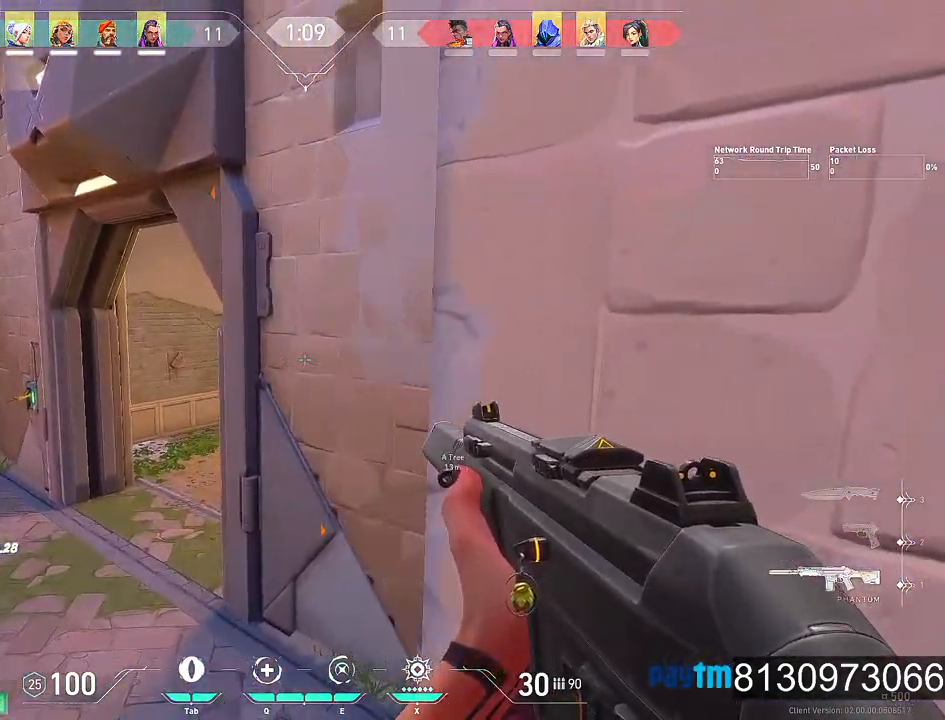
{"keys": ["a", "shift", "w"], "mouse": [], "events": [[67, "w", "down"]]}
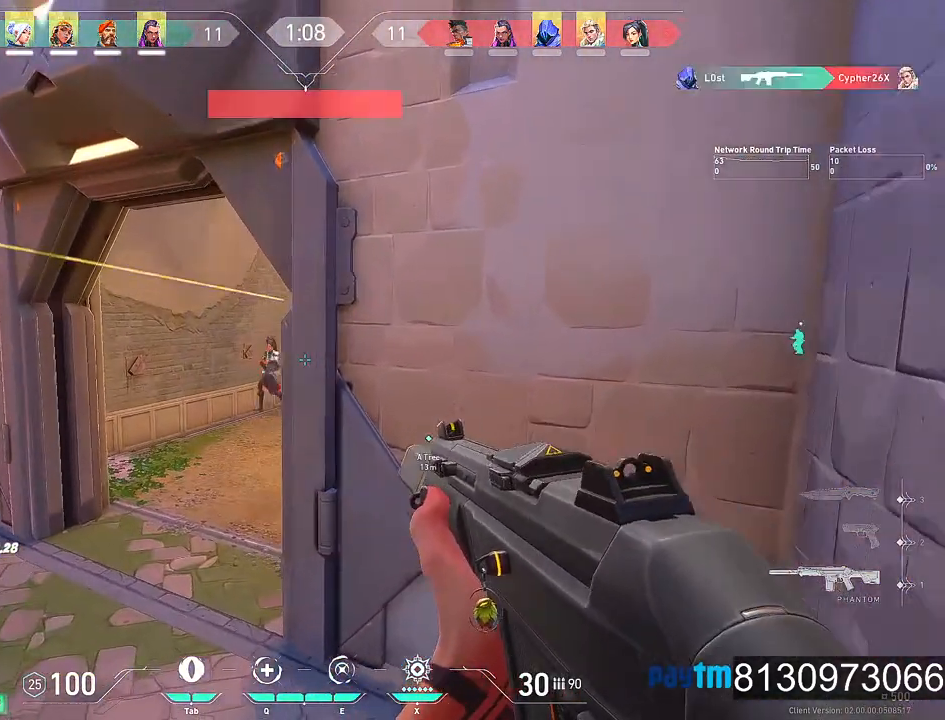
{"keys": [], "mouse": ["left"], "events": [[134, "w", "up"], [234, "shift", "up"], [467, "a", "up"], [467, "mouse_left", "down"]]}
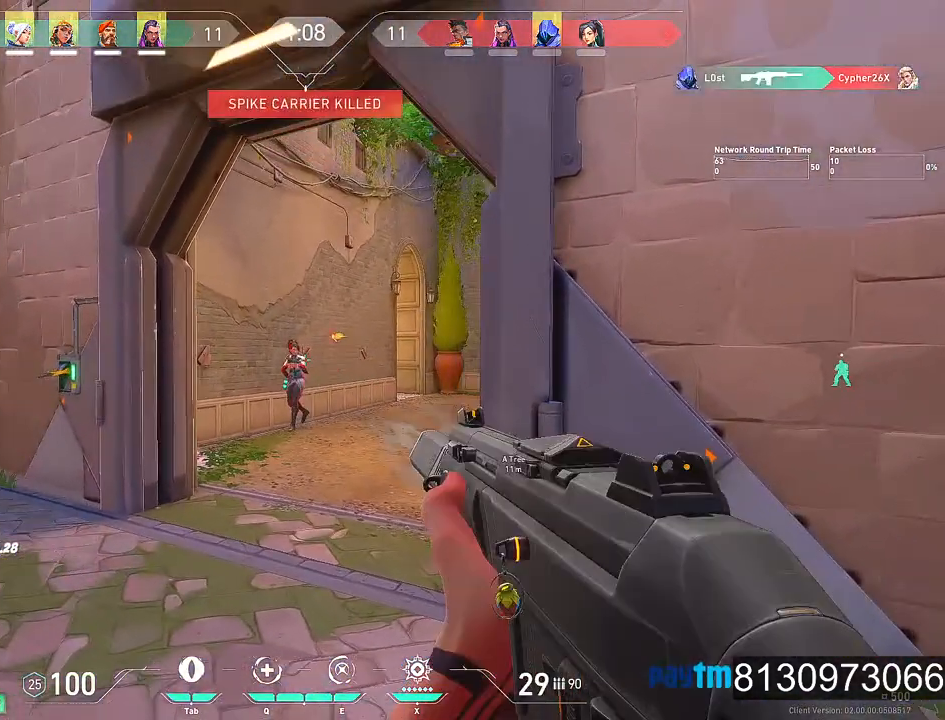
{"keys": ["c"], "mouse": ["left"], "events": [[67, "c", "down"]]}
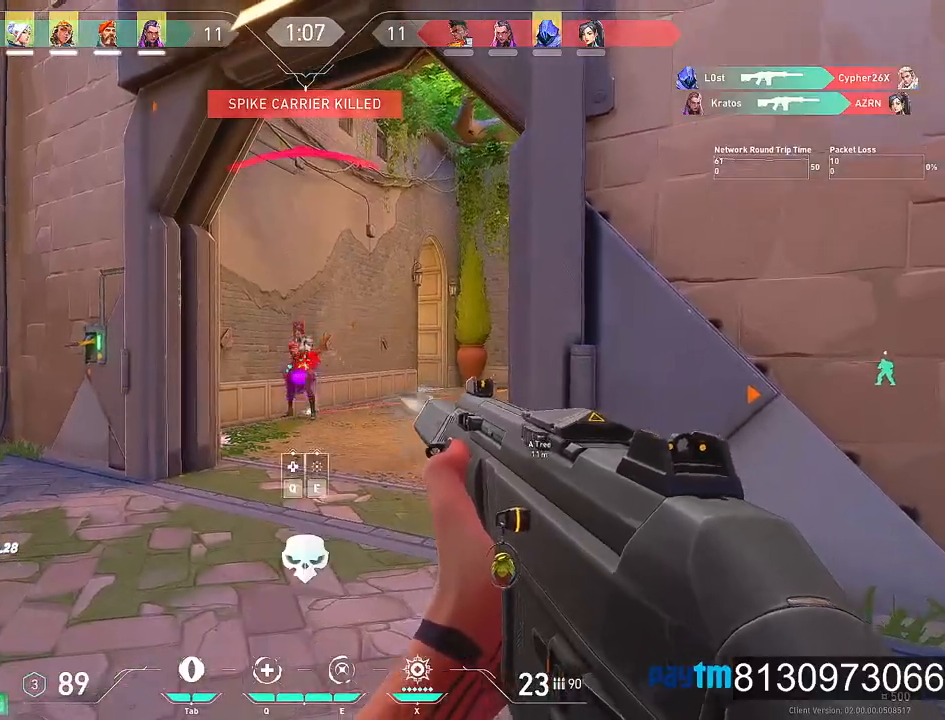
{"keys": ["a"], "mouse": [], "events": [[267, "mouse_left", "up"], [317, "a", "down"], [317, "c", "up"]]}
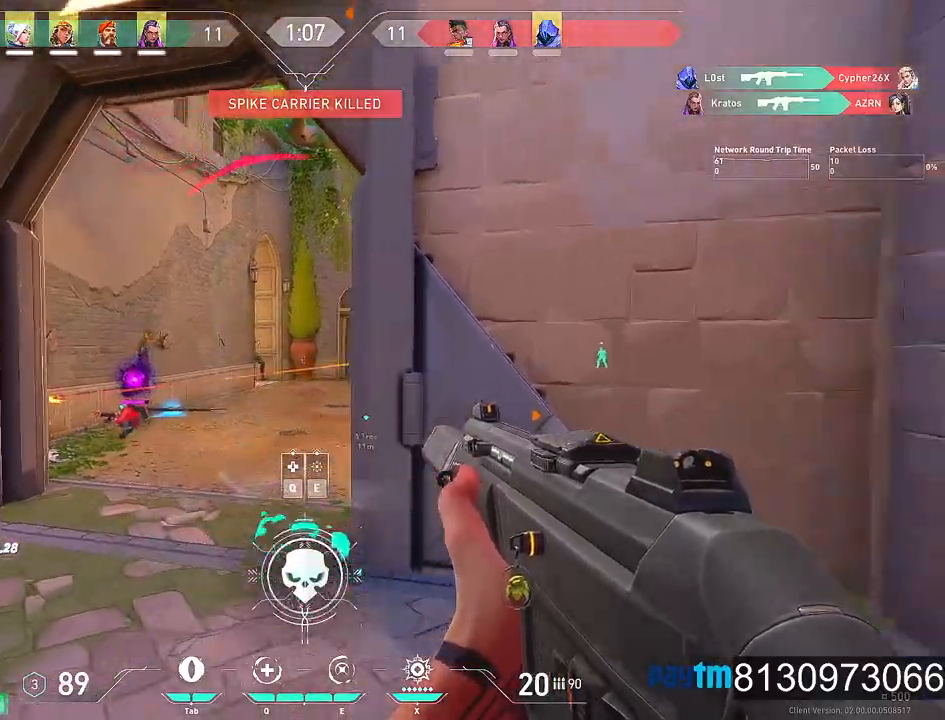
{"keys": ["d"], "mouse": [], "events": [[434, "a", "up"], [467, "d", "down"]]}
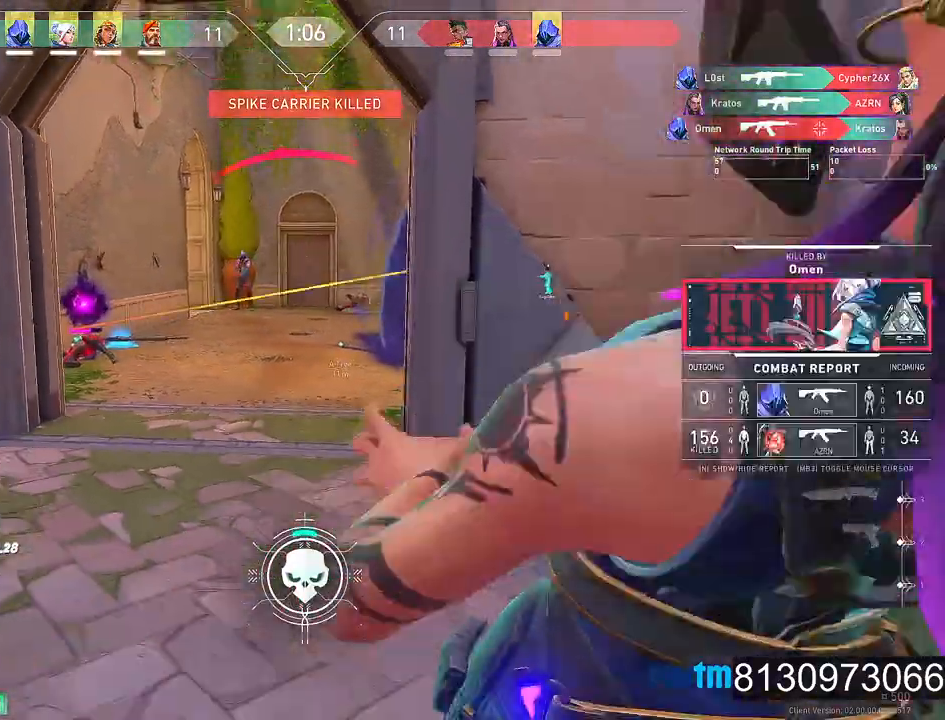
{"keys": ["d"], "mouse": [], "events": [[150, "q", "down"], [334, "q", "up"]]}
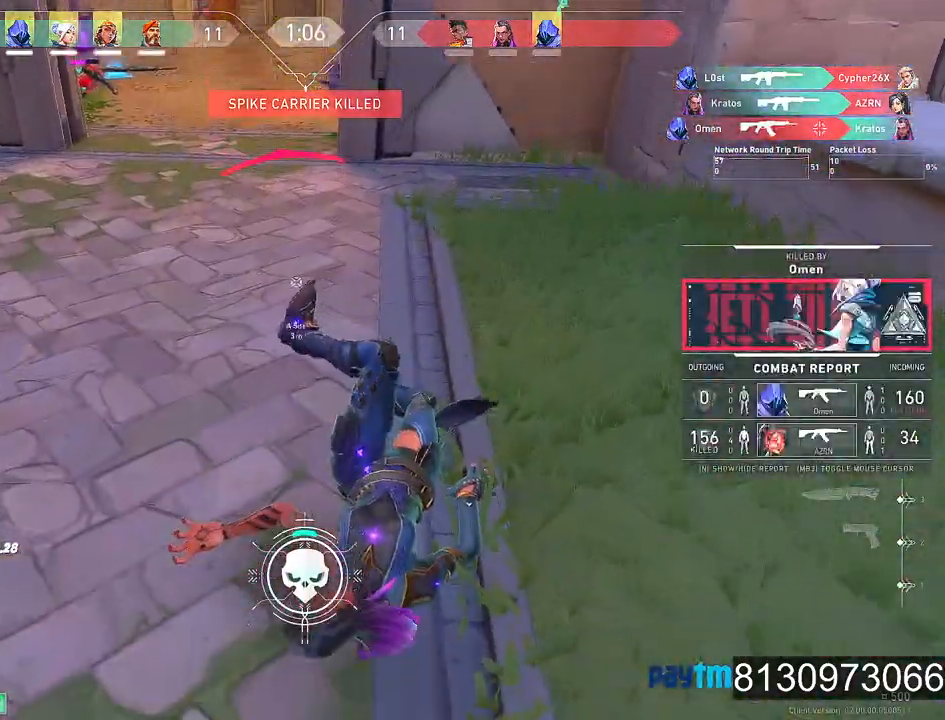
{"keys": [], "mouse": [], "events": [[117, "mouse_left", "down"], [217, "mouse_left", "up"], [350, "d", "up"], [350, "mouse_left", "down"], [400, "mouse_left", "up"]]}
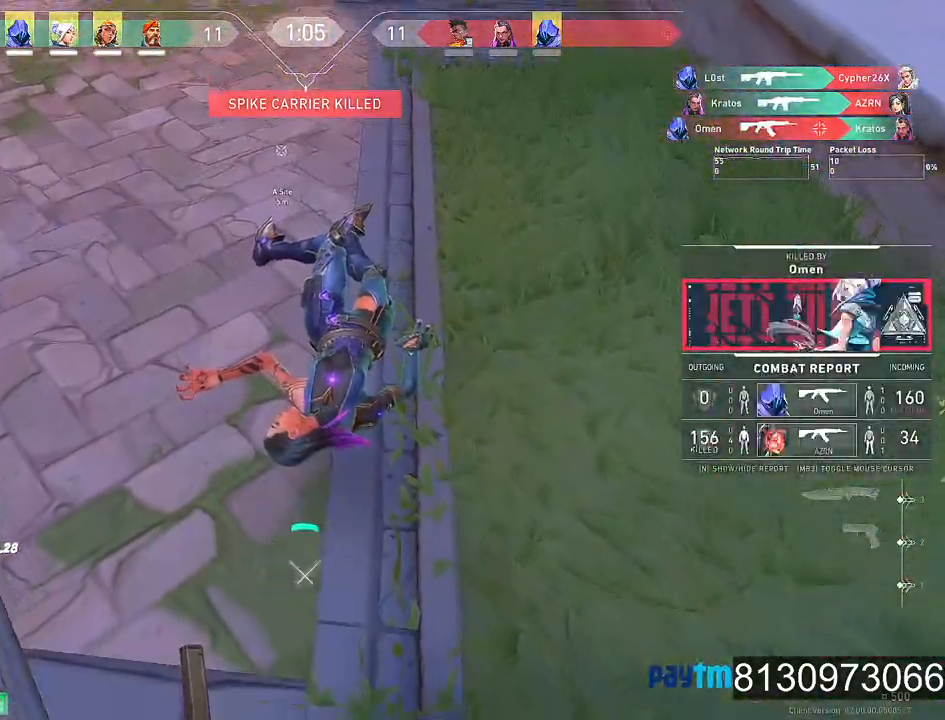
{"keys": [], "mouse": ["left"], "events": [[50, "mouse_left", "down"], [134, "mouse_left", "up"], [234, "mouse_left", "down"], [367, "mouse_left", "up"], [467, "mouse_left", "down"]]}
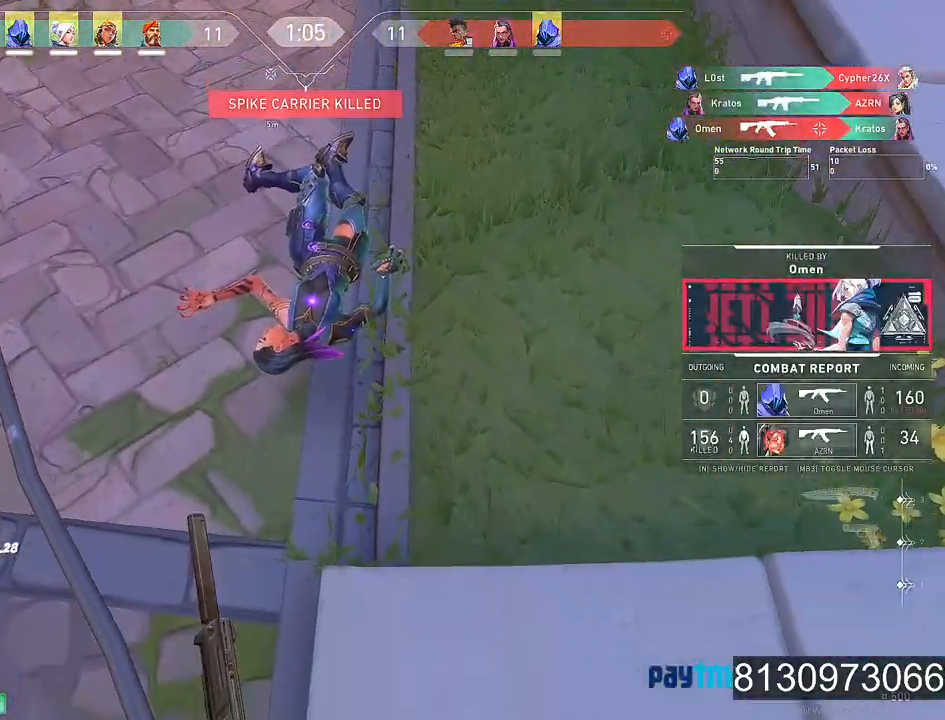
{"keys": [], "mouse": ["left"], "events": [[100, "mouse_left", "up"], [200, "mouse_left", "down"], [334, "mouse_left", "up"], [484, "mouse_left", "down"]]}
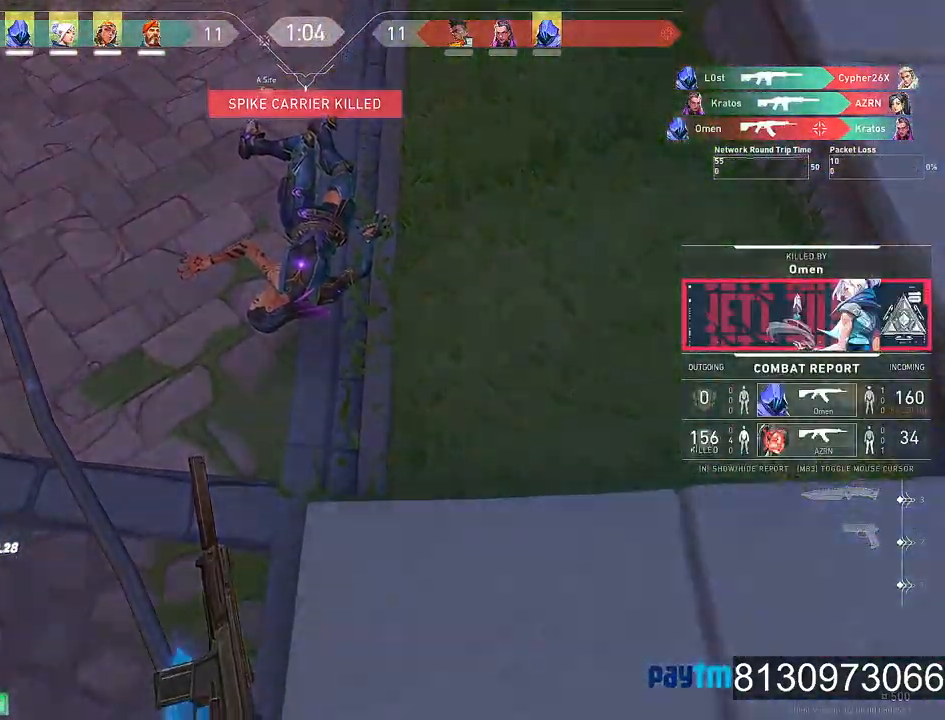
{"keys": [], "mouse": [], "events": [[117, "mouse_left", "up"]]}